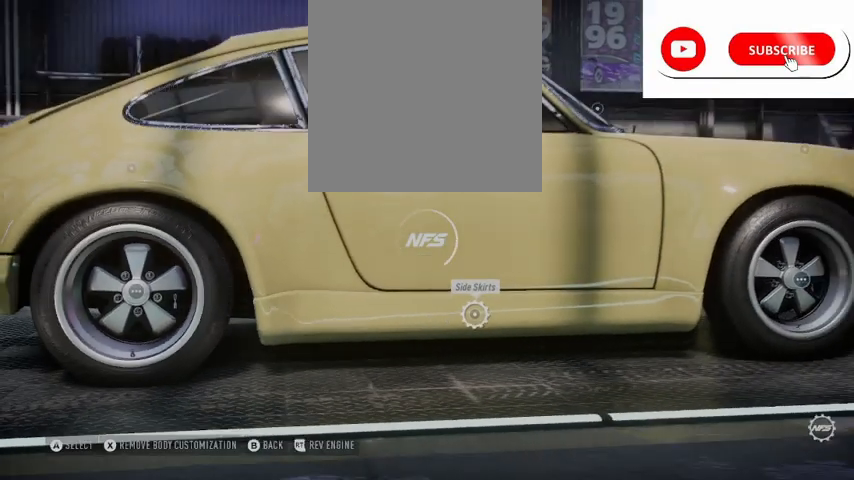
Gameplay with a controller (Xbox layout); each line is a JSON object with the inputs held at the frame after it. "events" lists button and stick changes between this image and that frame as [ms after this image, input, new state], when the widget could be followed in between.
{"buttons": [], "left_stick": "center", "right_stick": "center", "events": []}
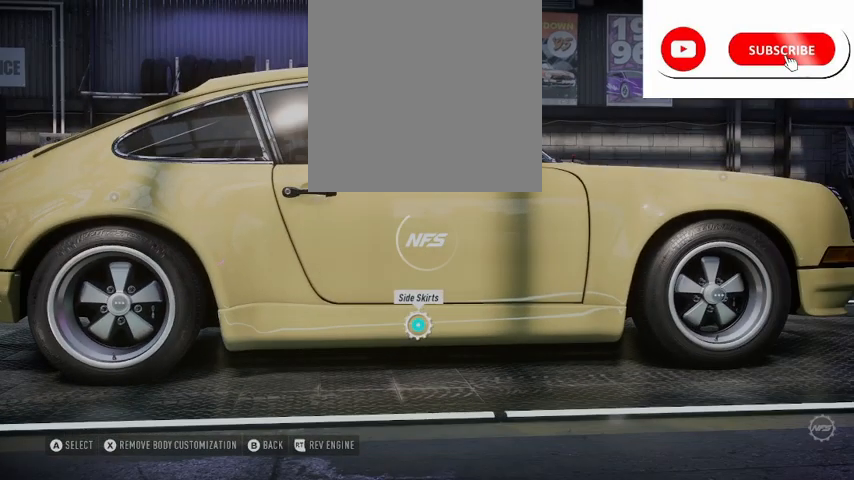
{"buttons": [], "left_stick": "center", "right_stick": "center", "events": []}
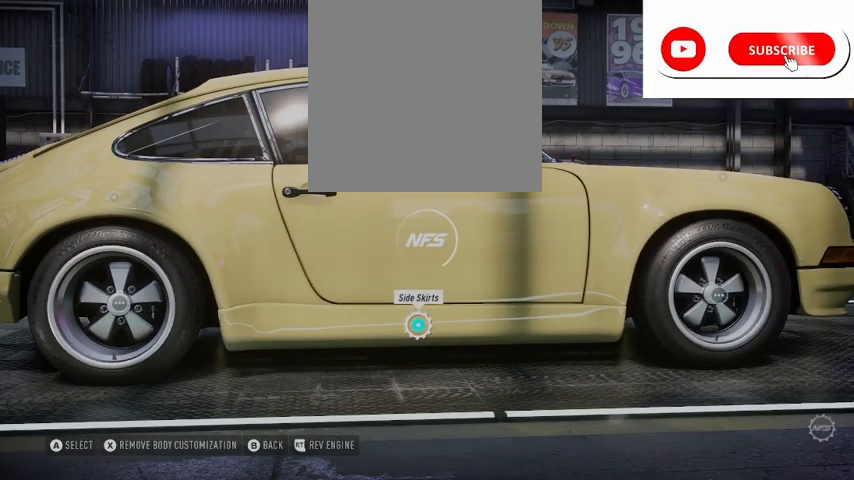
{"buttons": [], "left_stick": "center", "right_stick": "center", "events": []}
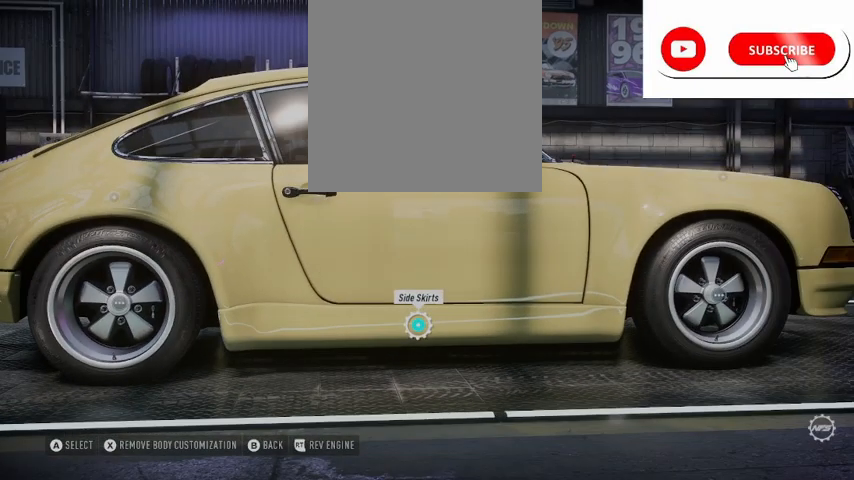
{"buttons": ["DPAD_UP"], "left_stick": "center", "right_stick": "center", "events": [[417, "DPAD_UP", "down"]]}
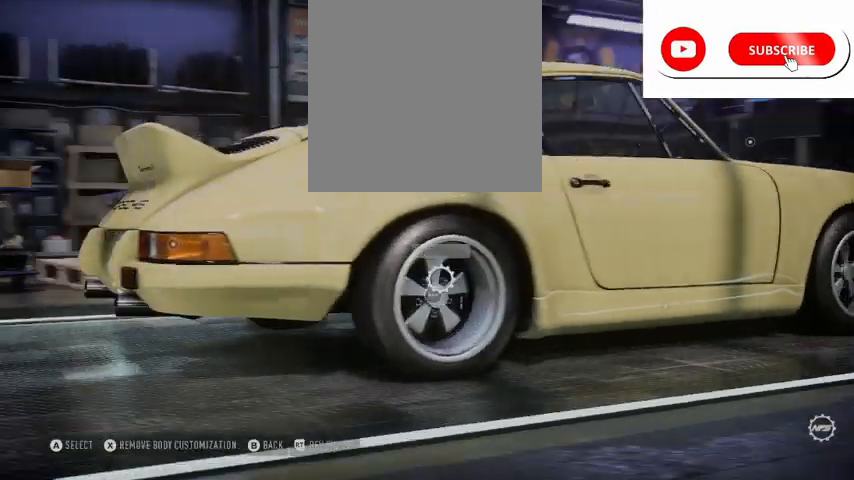
{"buttons": [], "left_stick": "center", "right_stick": "center"}
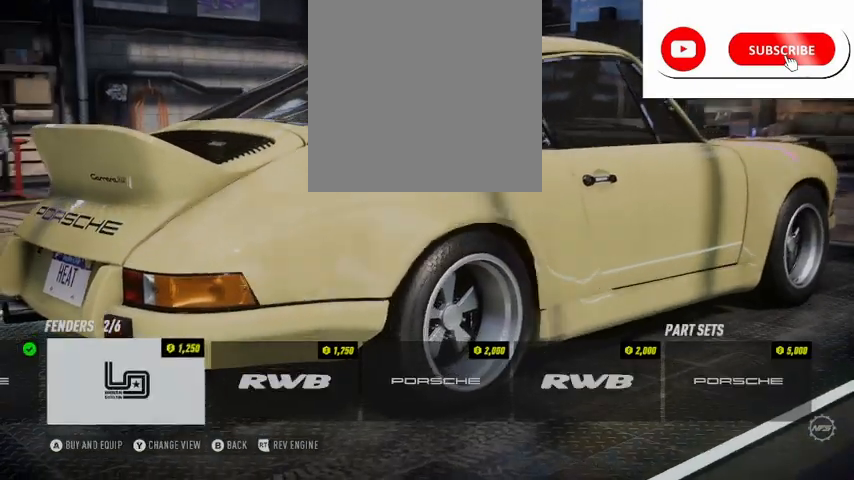
{"buttons": [], "left_stick": "center", "right_stick": "left", "events": [[166, "Y", "down"], [292, "Y", "up"], [500, "right_stick", "left"]]}
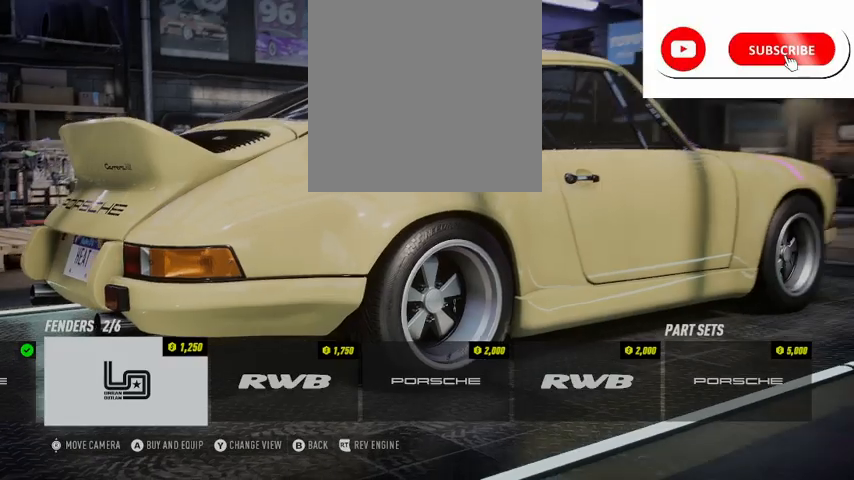
{"buttons": [], "left_stick": "center", "right_stick": "left", "events": []}
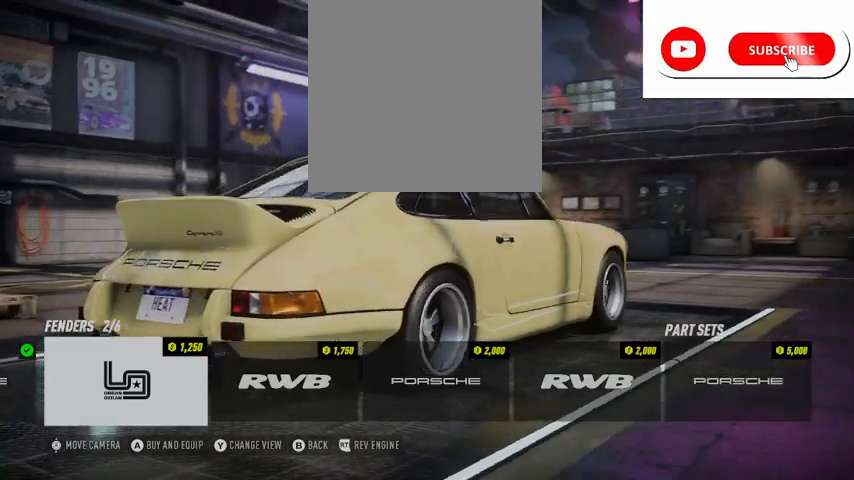
{"buttons": [], "left_stick": "center", "right_stick": "up-left", "events": [[333, "right_stick", "up-left"]]}
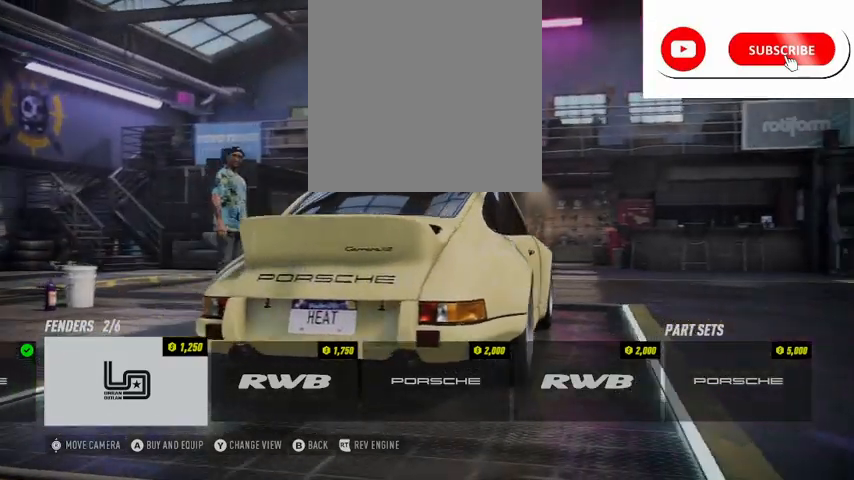
{"buttons": [], "left_stick": "center", "right_stick": "center", "events": [[501, "right_stick", "center"]]}
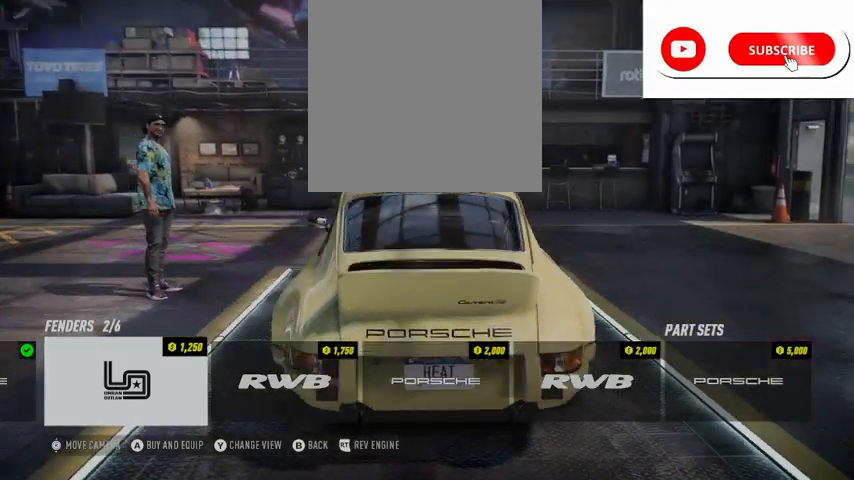
{"buttons": [], "left_stick": "center", "right_stick": "down", "events": [[375, "right_stick", "down"]]}
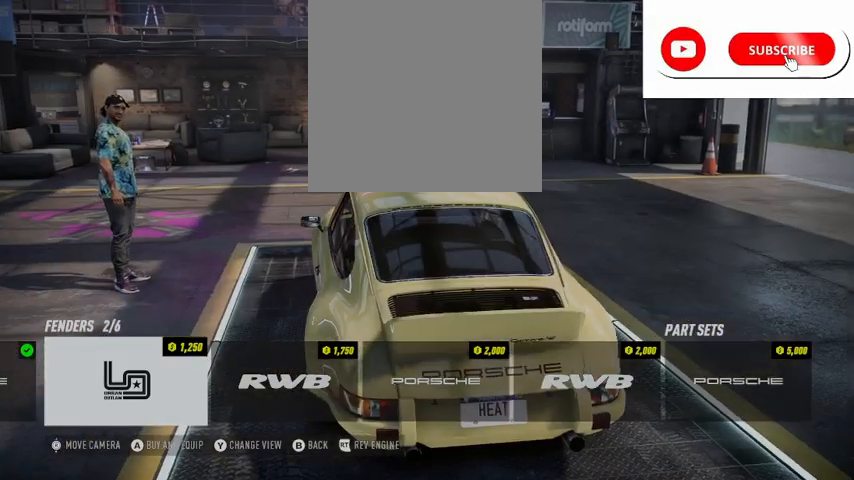
{"buttons": [], "left_stick": "center", "right_stick": "down-right", "events": [[125, "right_stick", "down-right"]]}
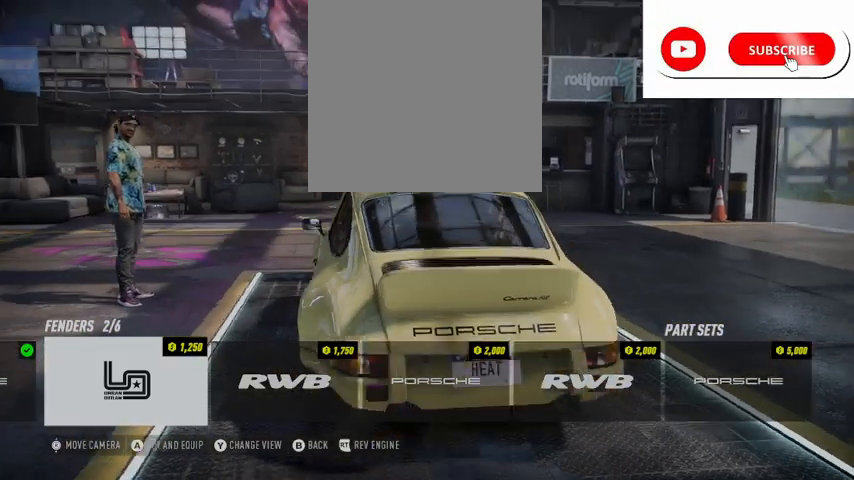
{"buttons": ["DPAD_RIGHT"], "left_stick": "center", "right_stick": "center", "events": [[125, "right_stick", "center"], [417, "DPAD_RIGHT", "down"]]}
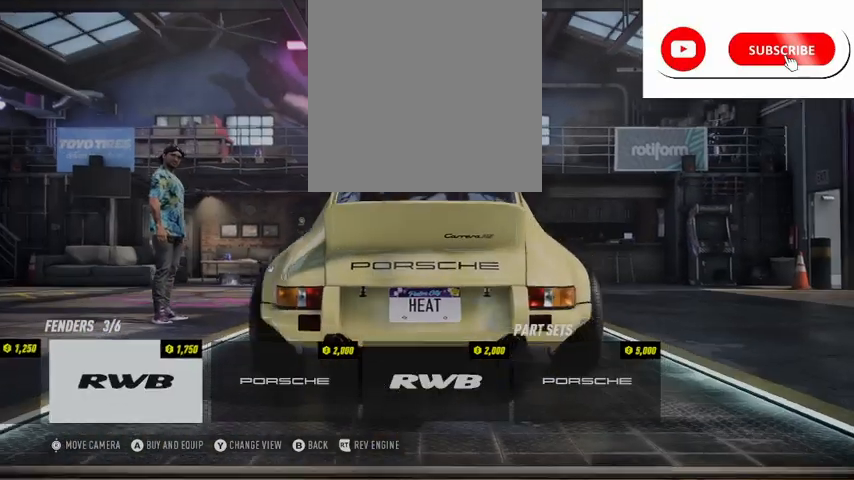
{"buttons": [], "left_stick": "center", "right_stick": "center", "events": [[42, "DPAD_RIGHT", "up"], [125, "DPAD_RIGHT", "down"], [209, "DPAD_RIGHT", "up"]]}
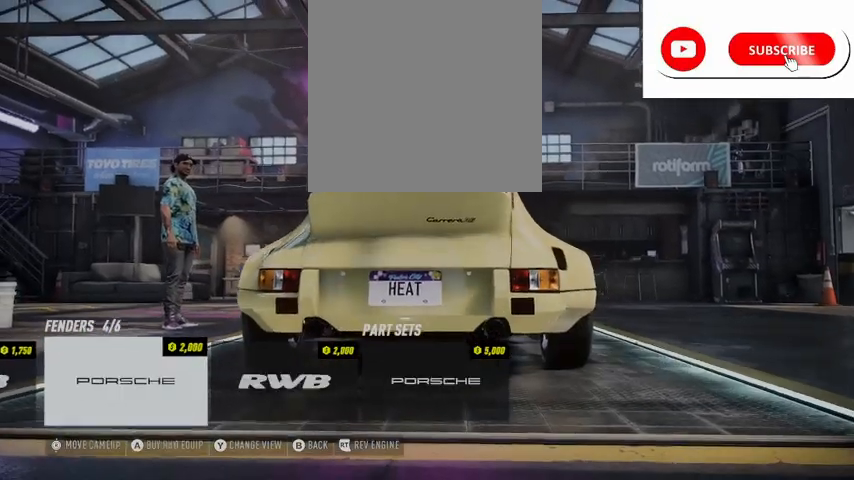
{"buttons": [], "left_stick": "center", "right_stick": "center", "events": [[41, "DPAD_RIGHT", "down"], [125, "DPAD_RIGHT", "up"], [250, "DPAD_RIGHT", "down"], [417, "DPAD_RIGHT", "up"]]}
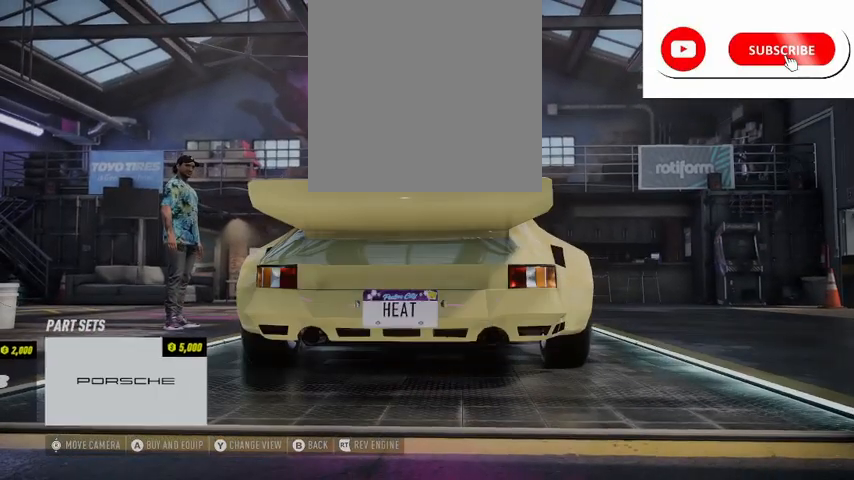
{"buttons": ["DPAD_RIGHT"], "left_stick": "center", "right_stick": "center", "events": [[417, "DPAD_RIGHT", "down"]]}
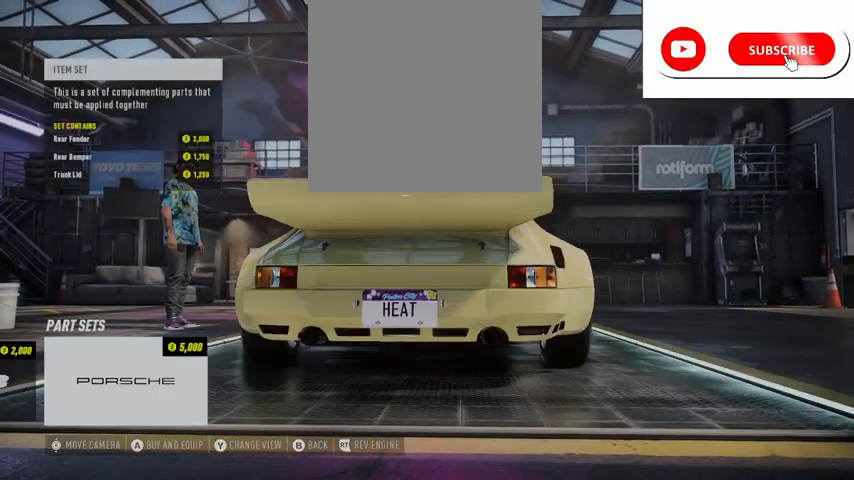
{"buttons": ["DPAD_RIGHT"], "left_stick": "center", "right_stick": "center", "events": [[83, "DPAD_RIGHT", "up"], [500, "DPAD_RIGHT", "down"]]}